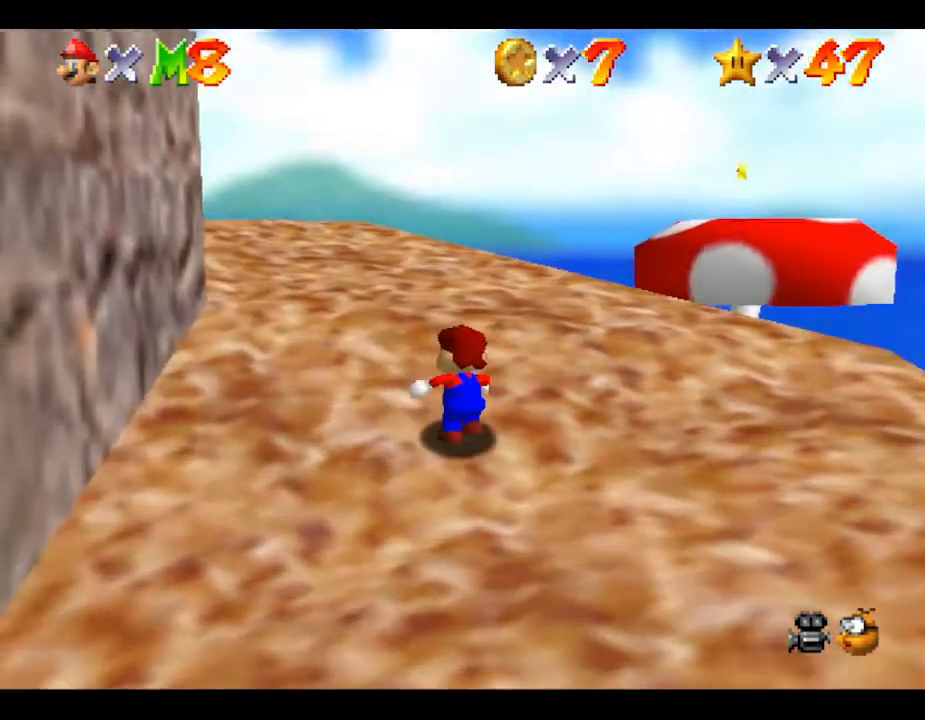
Gameplay with a controller (Nintendo layout); each line is a JSON object with the inputs held at the frame after it. "events" lists button and stick changes between this image and that frame as [ms after this image, input, new state], when the widget could be followed in between. Not read: L3 R3.
{"buttons": [], "left_stick": "up", "events": [[217, "left_stick", "up"]]}
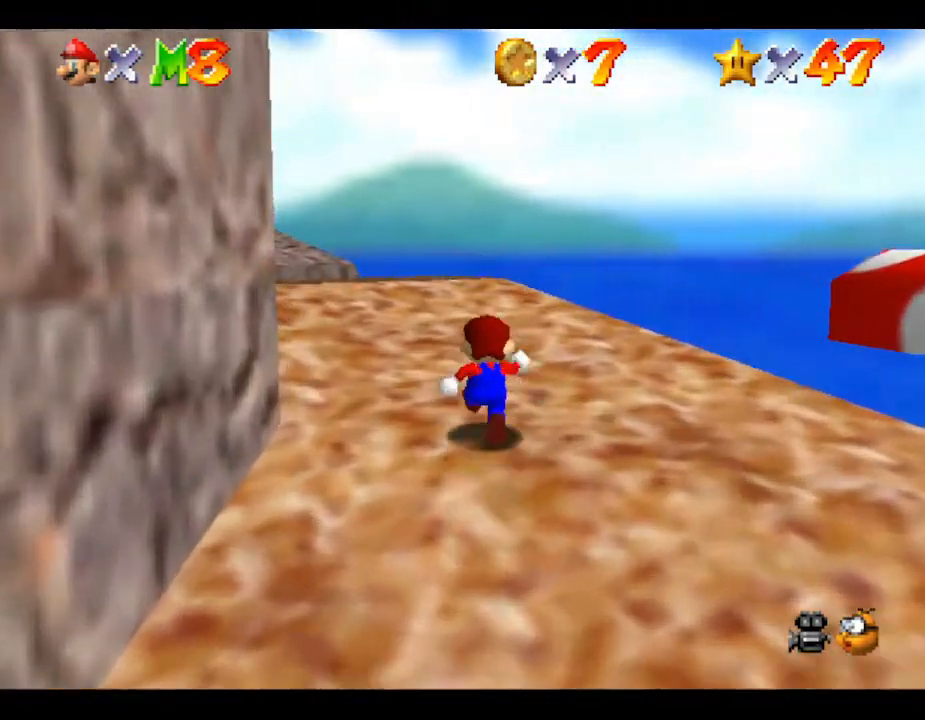
{"buttons": [], "left_stick": "up", "events": []}
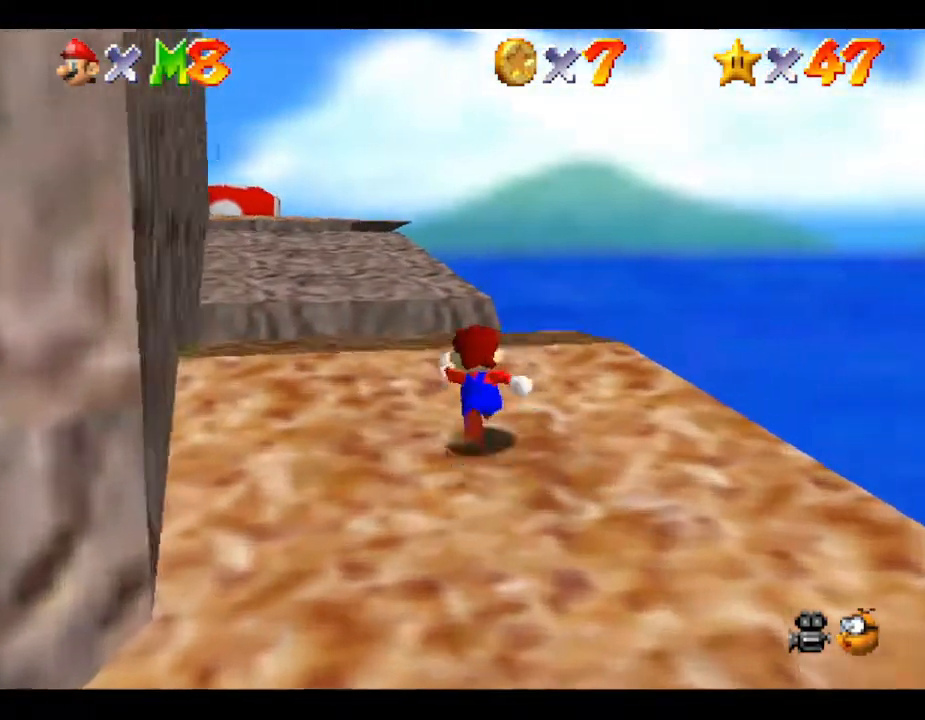
{"buttons": ["A", "Z"], "left_stick": "up", "events": [[200, "Z", "down"], [317, "A", "down"]]}
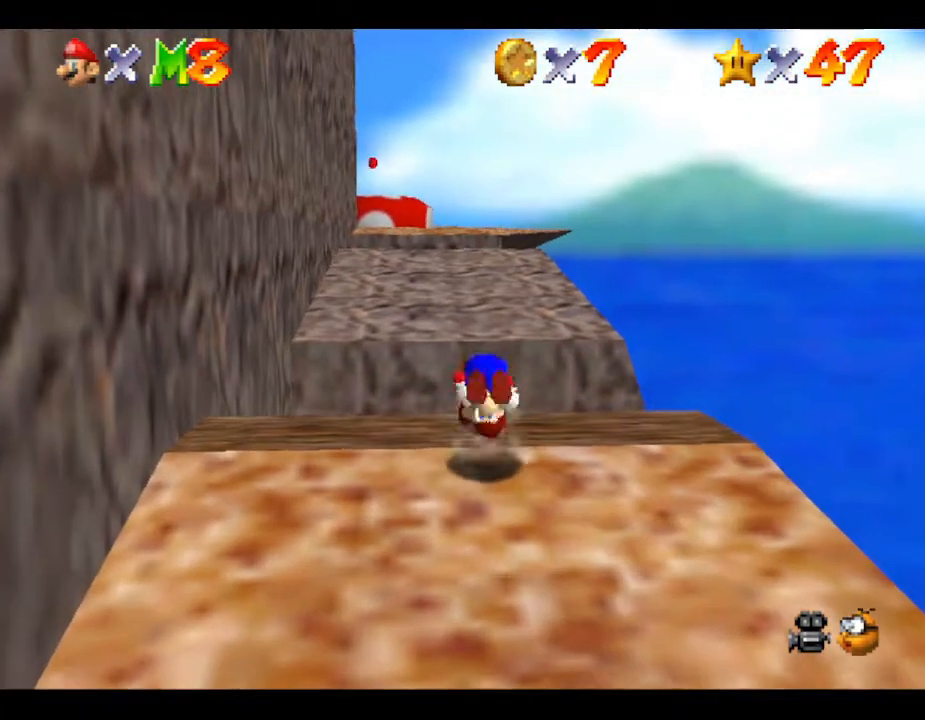
{"buttons": [], "left_stick": "center", "events": [[317, "A", "up"], [317, "Z", "up"], [367, "left_stick", "center"]]}
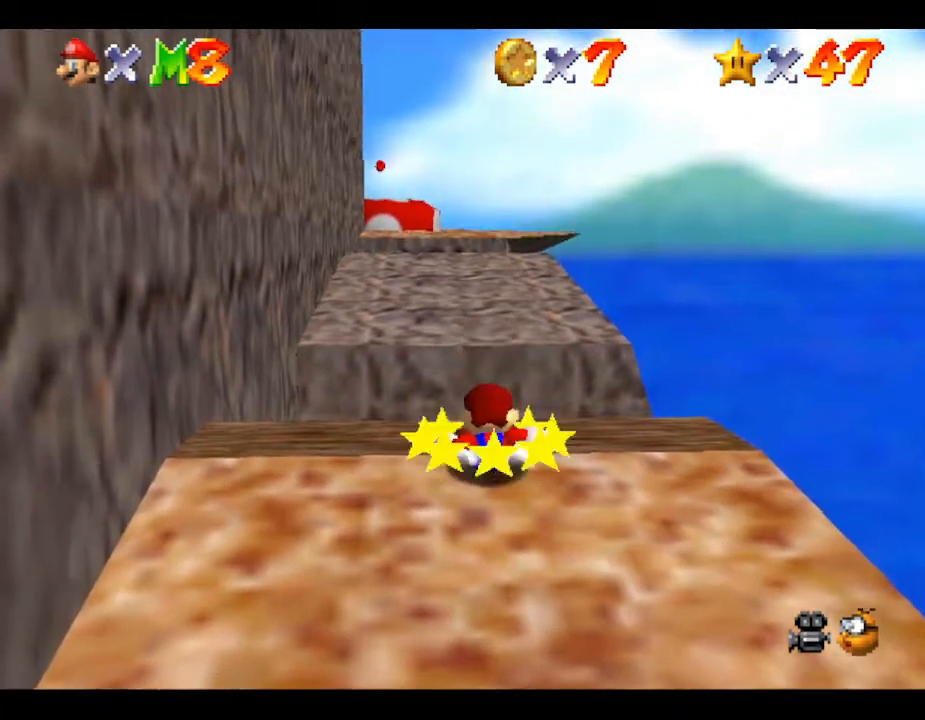
{"buttons": [], "left_stick": "down-left", "events": [[150, "left_stick", "down-left"]]}
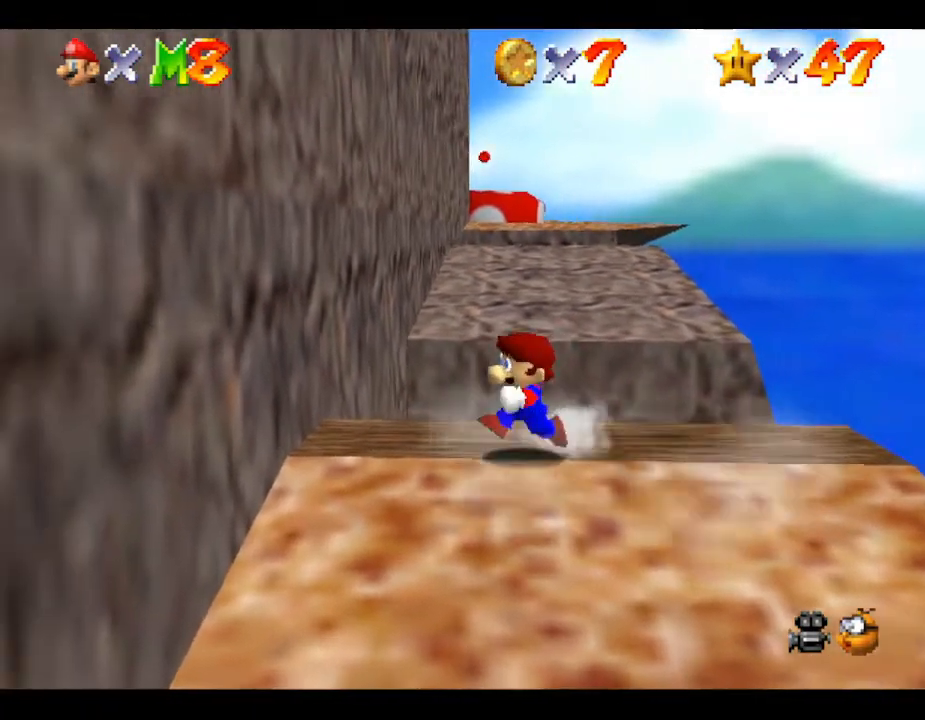
{"buttons": ["A"], "left_stick": "down", "events": [[117, "left_stick", "down"], [300, "left_stick", "down-right"], [450, "left_stick", "down"], [500, "A", "down"]]}
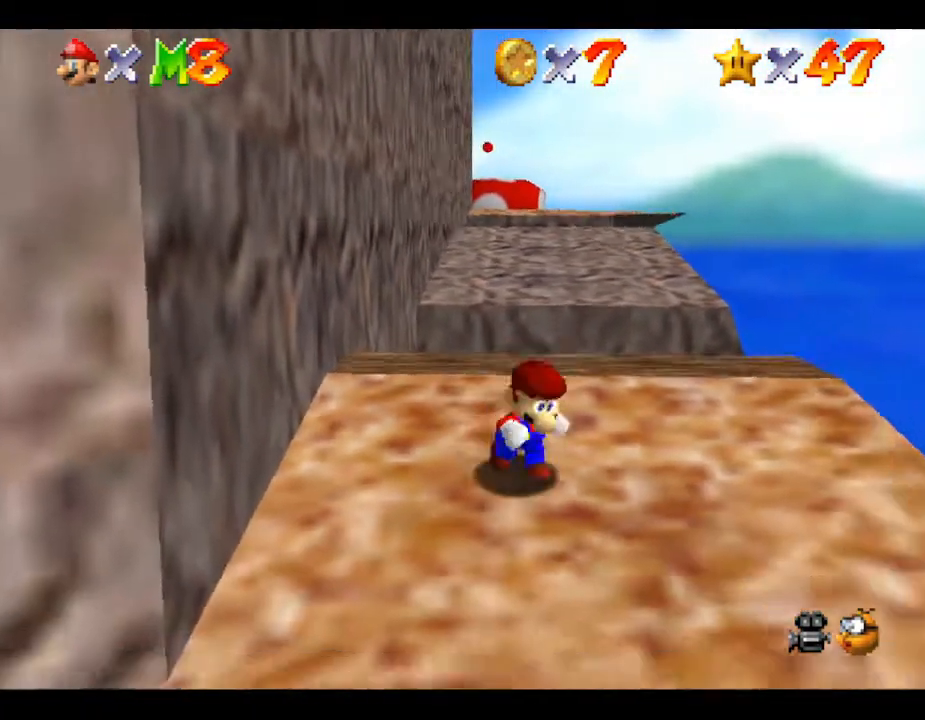
{"buttons": ["A"], "left_stick": "left", "events": [[167, "left_stick", "down-left"], [283, "left_stick", "left"]]}
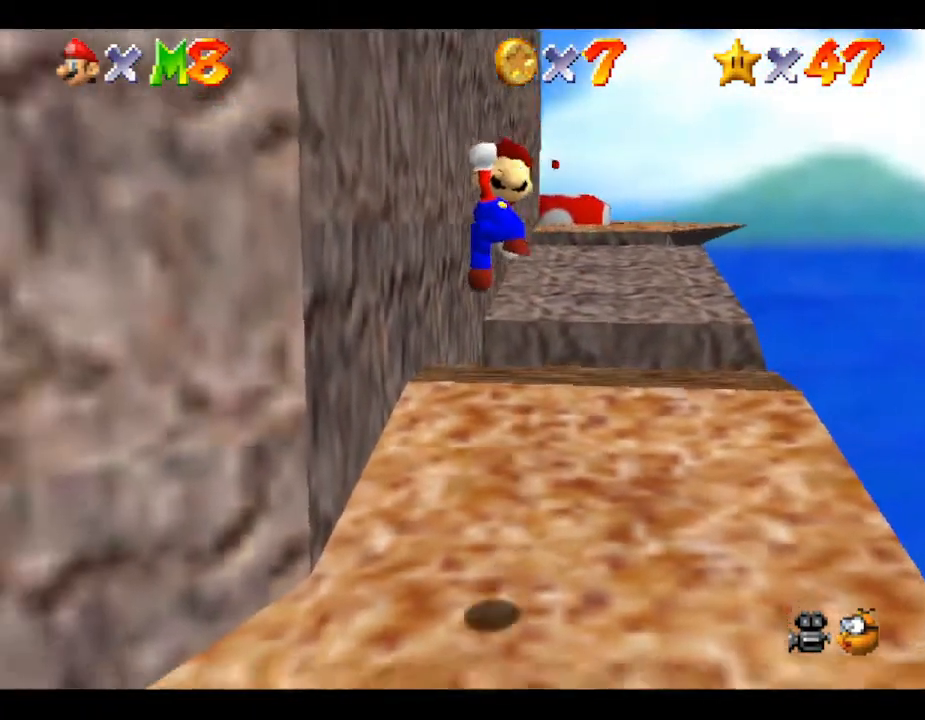
{"buttons": [], "left_stick": "left", "events": [[50, "left_stick", "up-left"], [233, "A", "up"], [317, "left_stick", "left"]]}
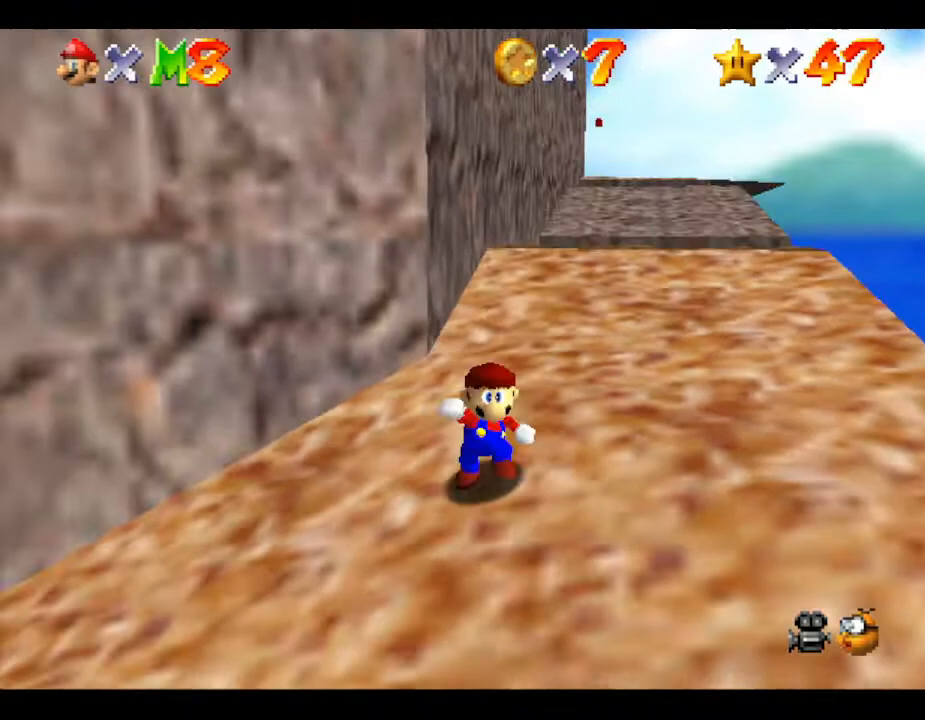
{"buttons": [], "left_stick": "up-left", "events": [[17, "C_RIGHT", "down"], [183, "C_RIGHT", "up"], [300, "left_stick", "up-left"]]}
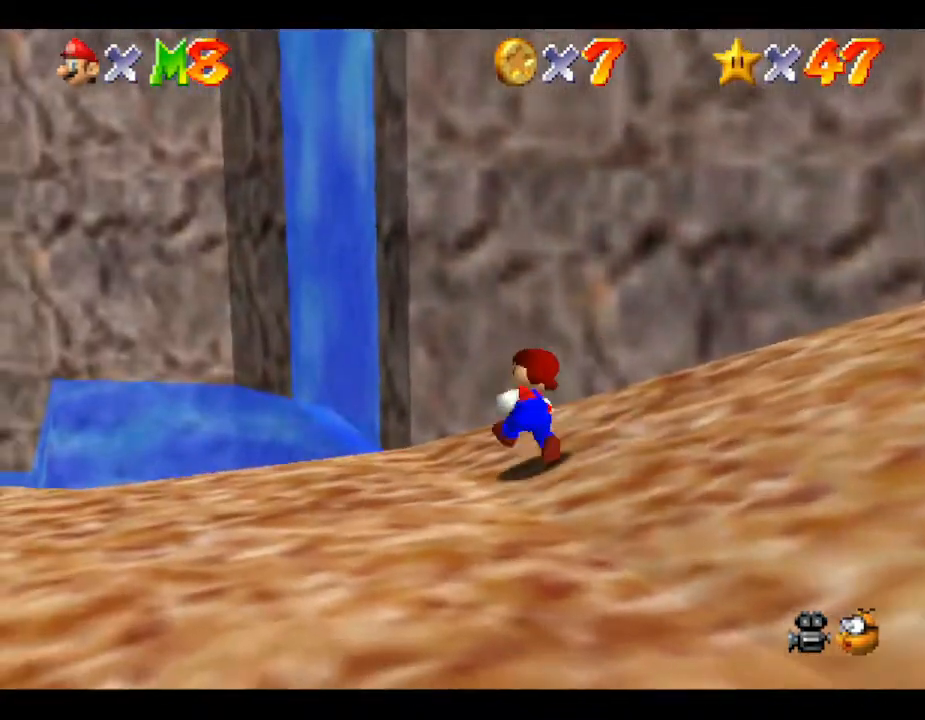
{"buttons": [], "left_stick": "left", "events": [[333, "left_stick", "left"]]}
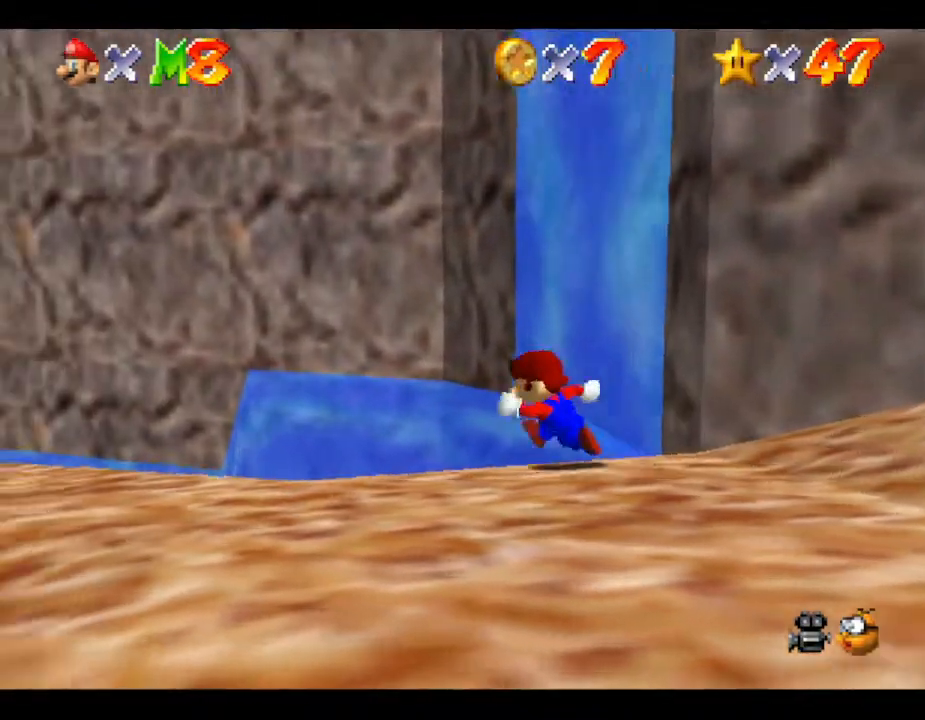
{"buttons": [], "left_stick": "left", "events": []}
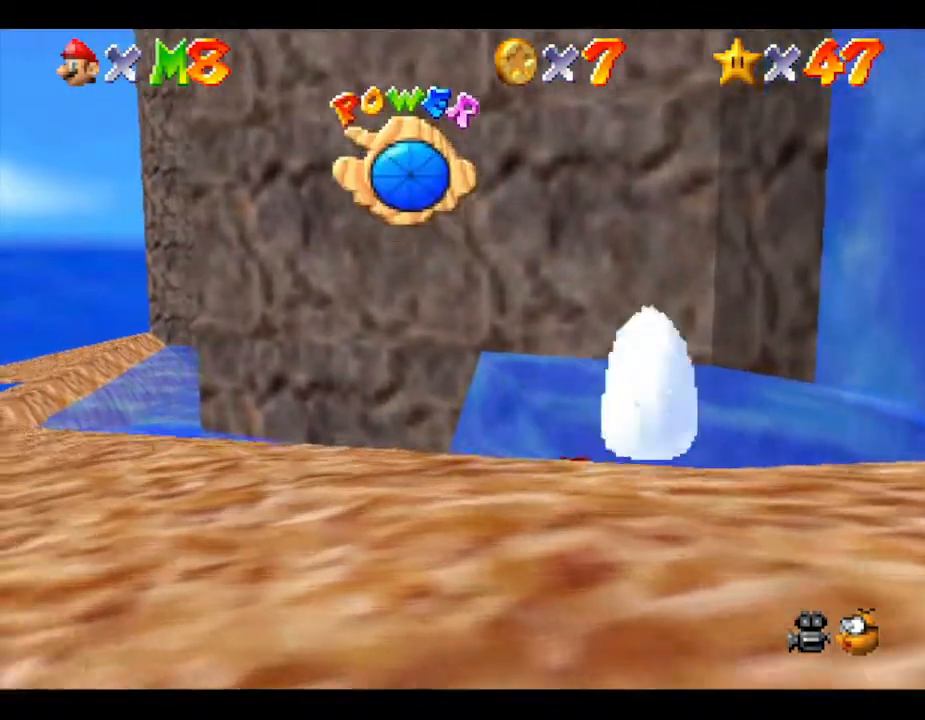
{"buttons": [], "left_stick": "left", "events": []}
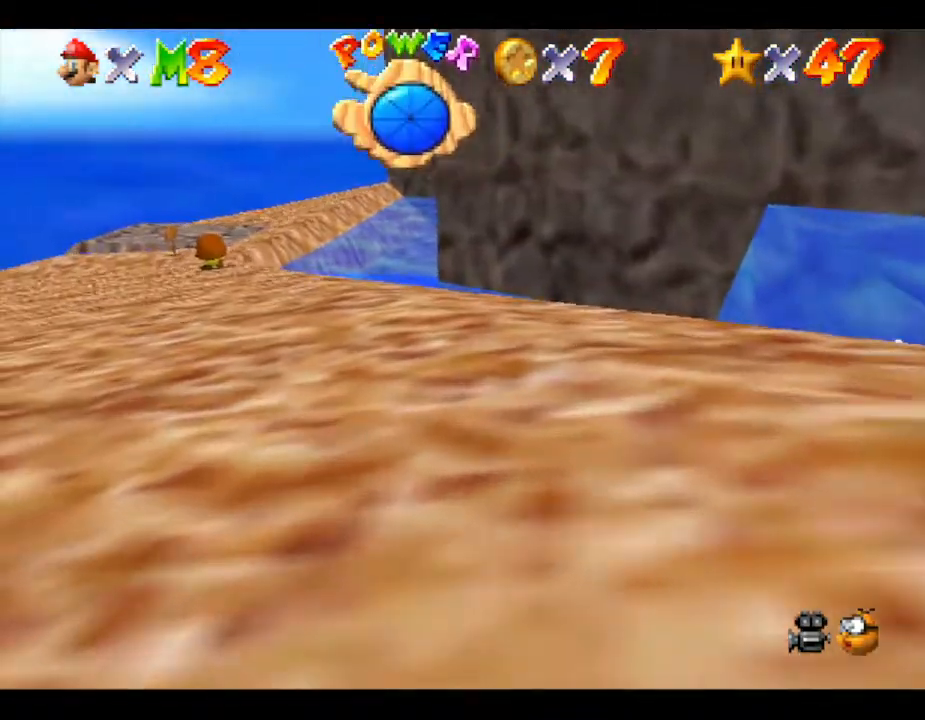
{"buttons": [], "left_stick": "center", "events": [[150, "left_stick", "center"]]}
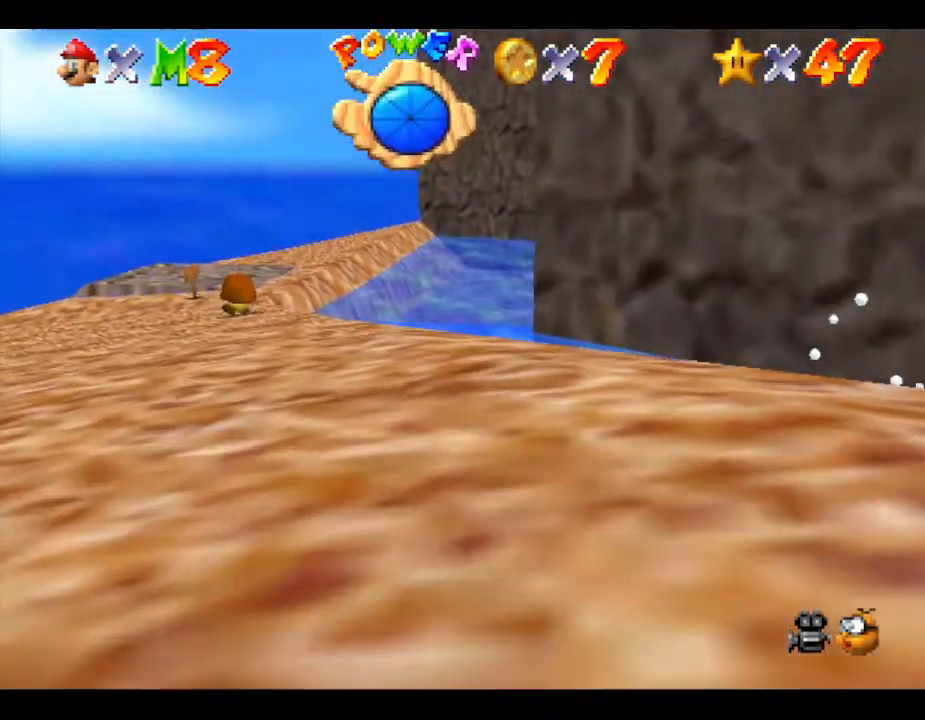
{"buttons": [], "left_stick": "right", "events": [[400, "left_stick", "up-right"], [450, "left_stick", "right"]]}
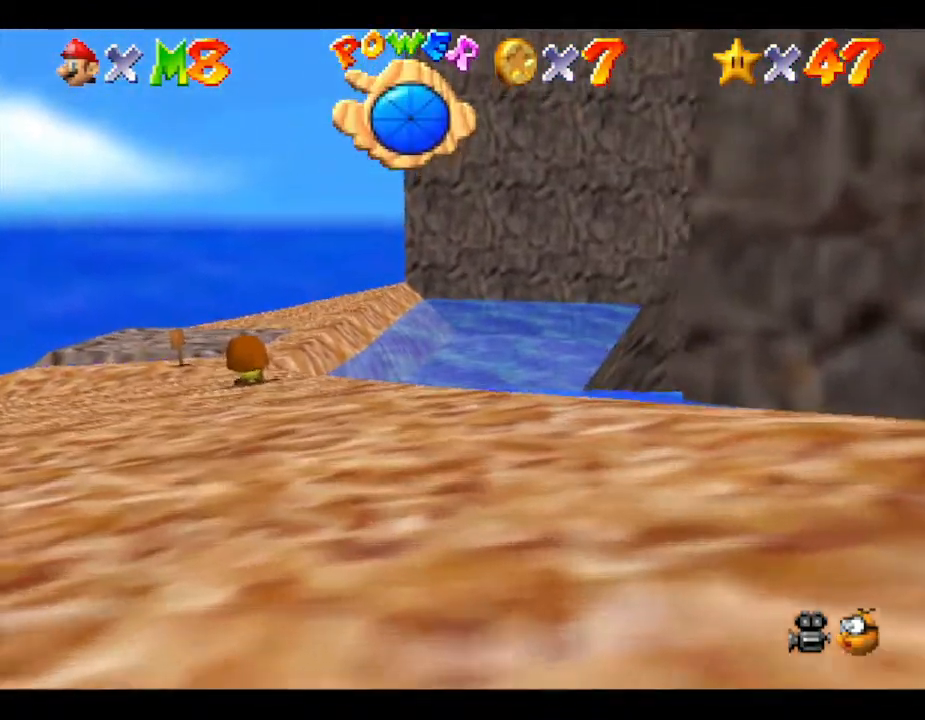
{"buttons": ["A"], "left_stick": "right", "events": [[100, "A", "down"], [283, "A", "up"], [417, "A", "down"]]}
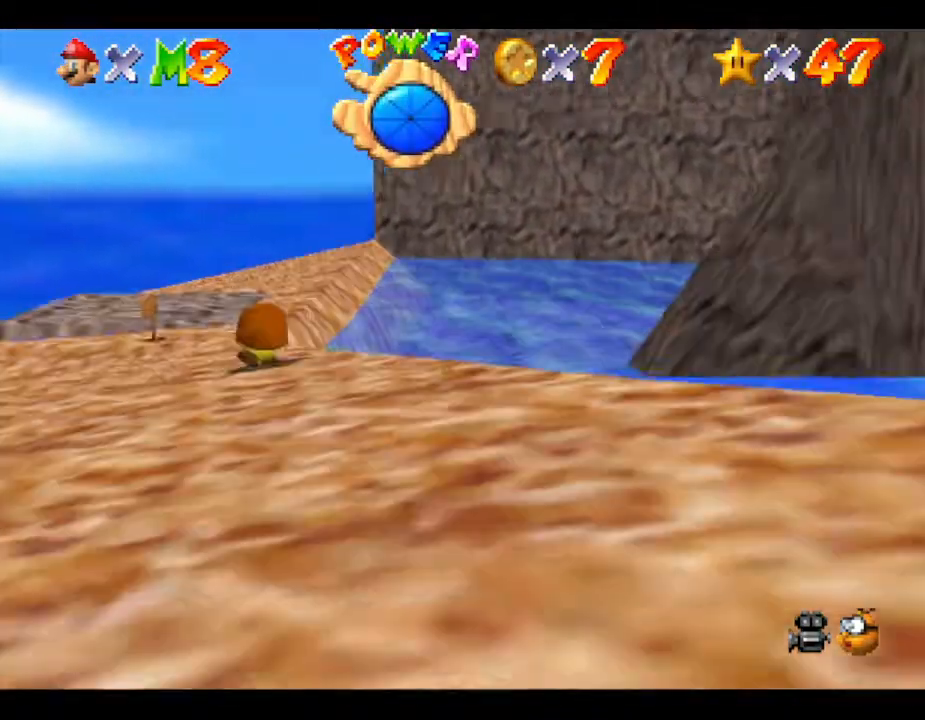
{"buttons": [], "left_stick": "right", "events": [[233, "A", "up"], [350, "A", "down"], [467, "A", "up"]]}
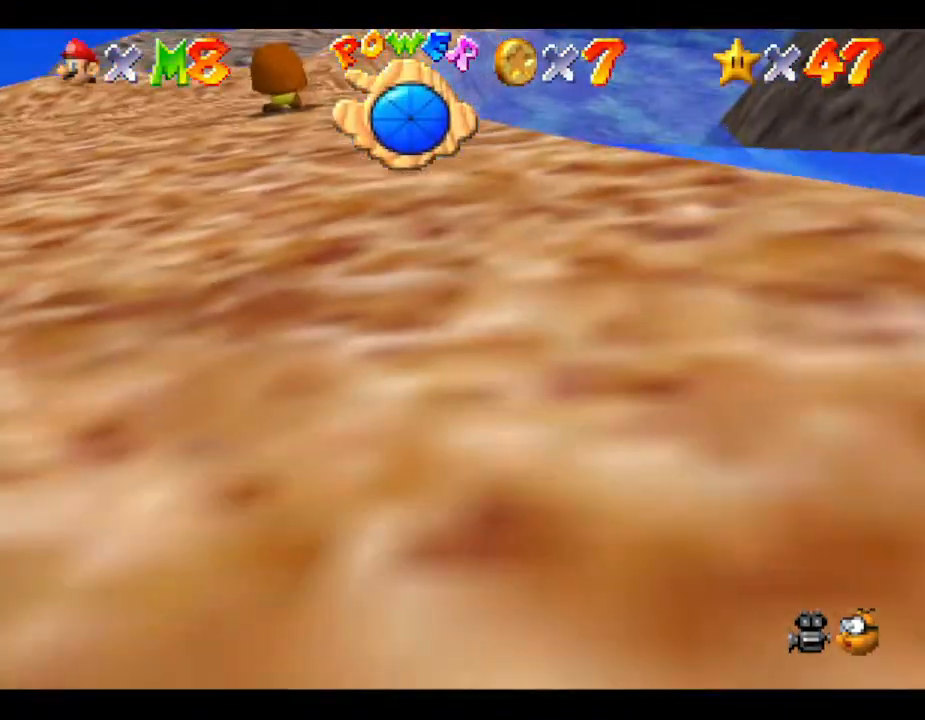
{"buttons": [], "left_stick": "center", "events": [[67, "A", "down"], [67, "left_stick", "center"], [150, "A", "up"], [233, "A", "down"], [367, "A", "up"]]}
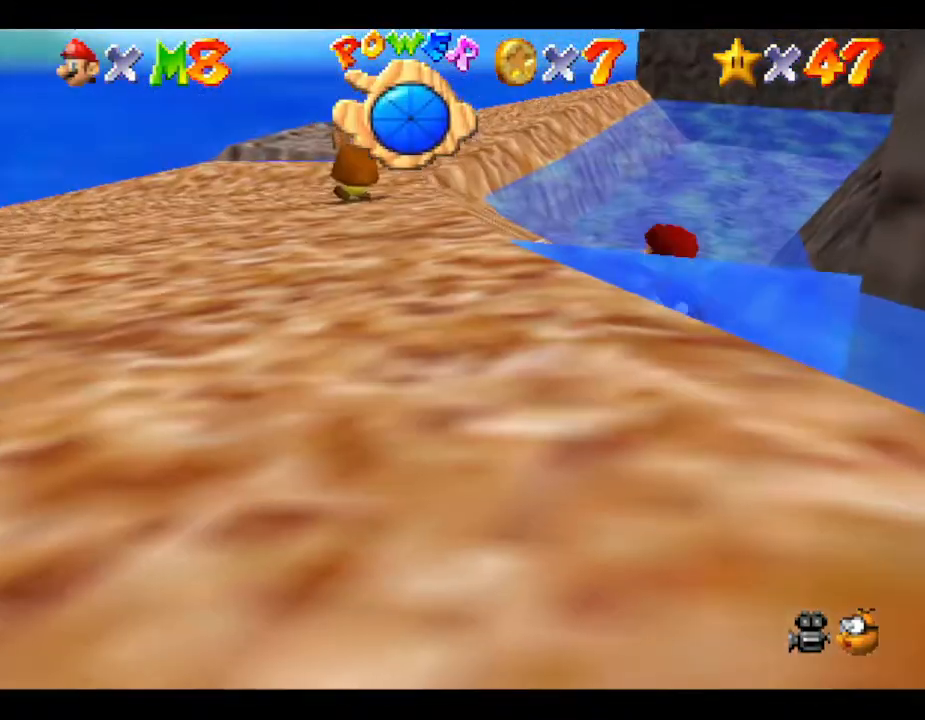
{"buttons": [], "left_stick": "up-right", "events": [[50, "left_stick", "right"], [150, "left_stick", "up-right"], [283, "A", "down"], [500, "A", "up"]]}
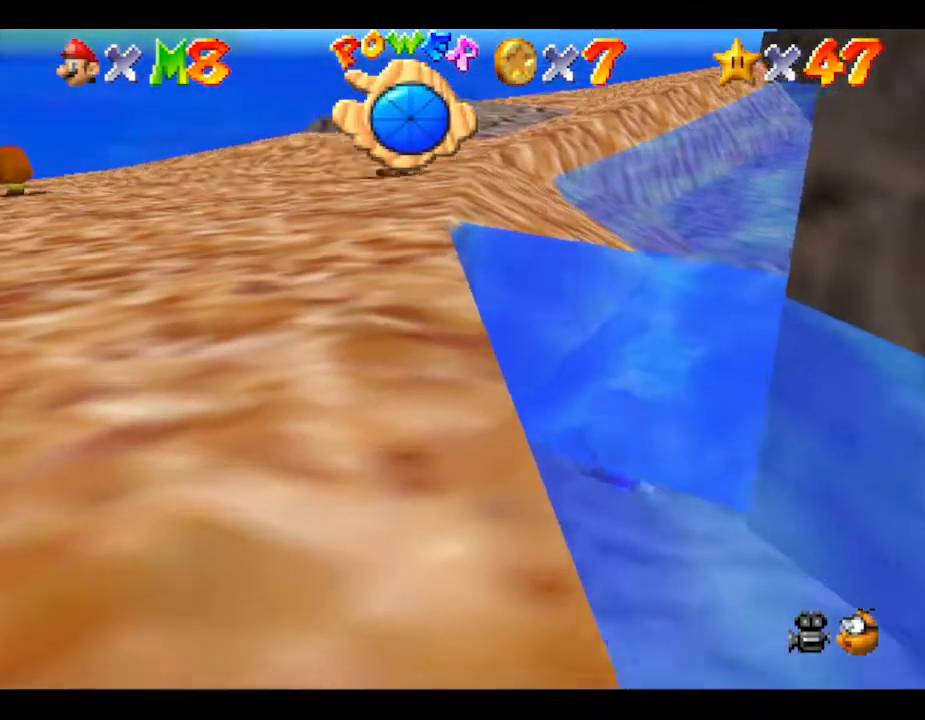
{"buttons": [], "left_stick": "up-right", "events": []}
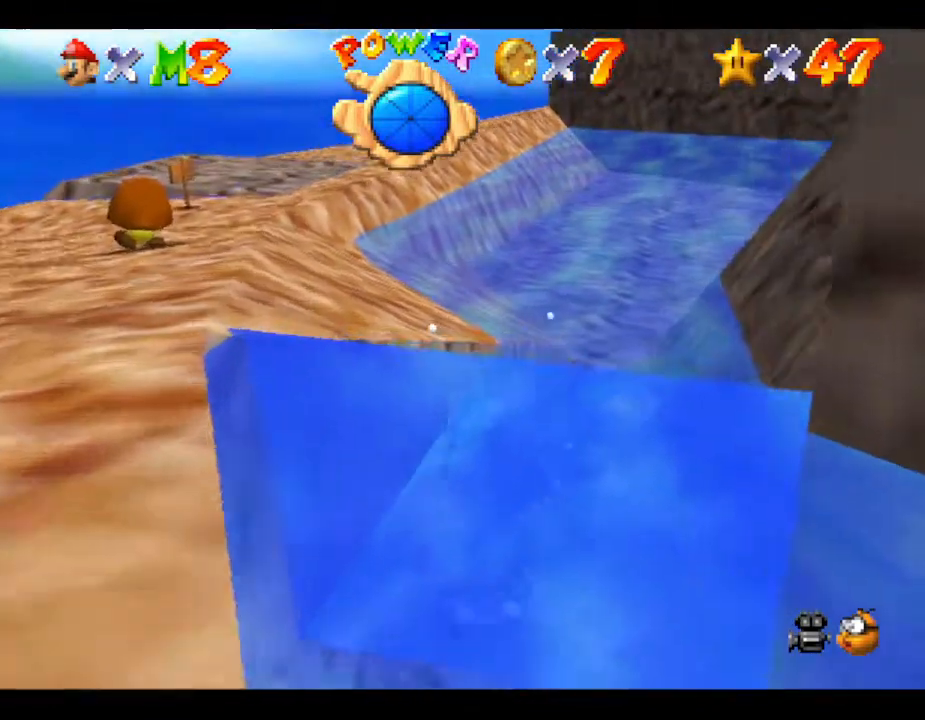
{"buttons": ["A"], "left_stick": "right", "events": [[33, "A", "down"], [133, "left_stick", "right"], [283, "A", "up"], [500, "A", "down"]]}
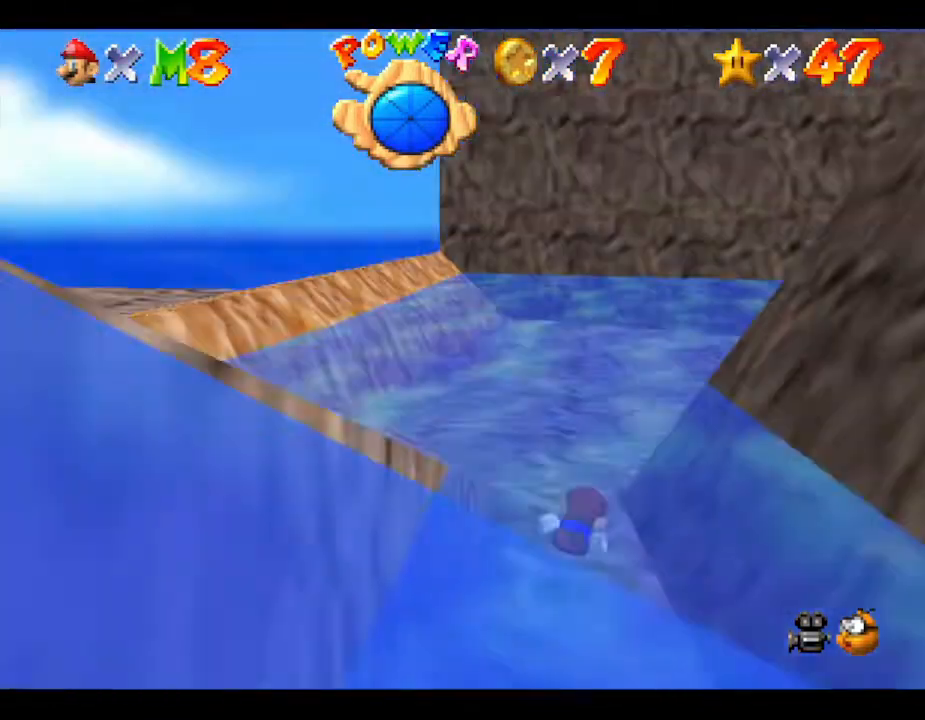
{"buttons": ["A"], "left_stick": "right", "events": [[150, "A", "up"], [367, "A", "down"]]}
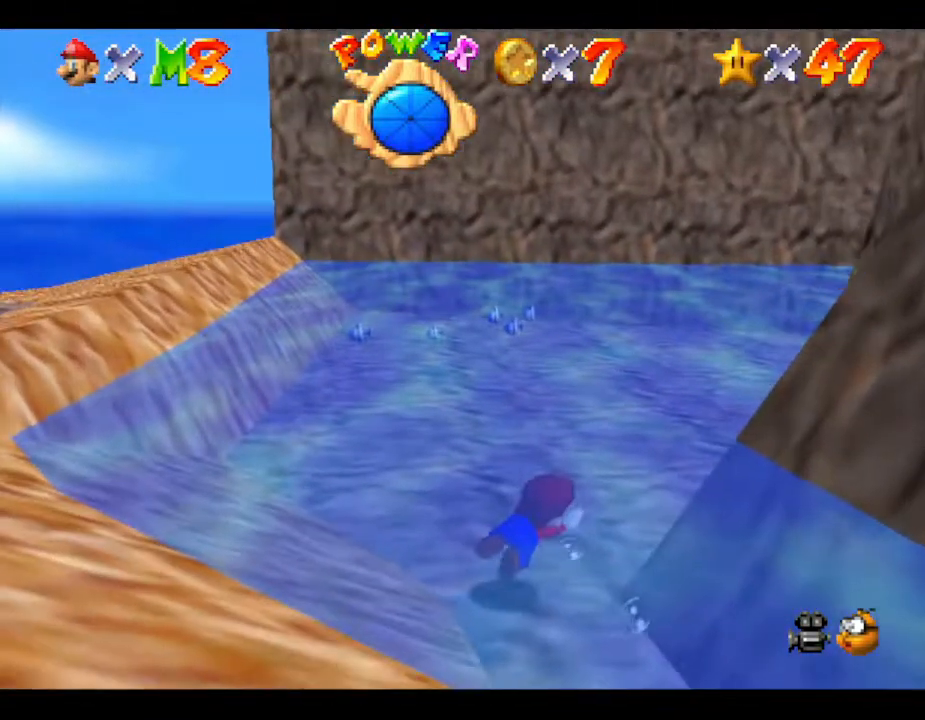
{"buttons": [], "left_stick": "down-right", "events": [[83, "left_stick", "down-right"], [217, "A", "up"]]}
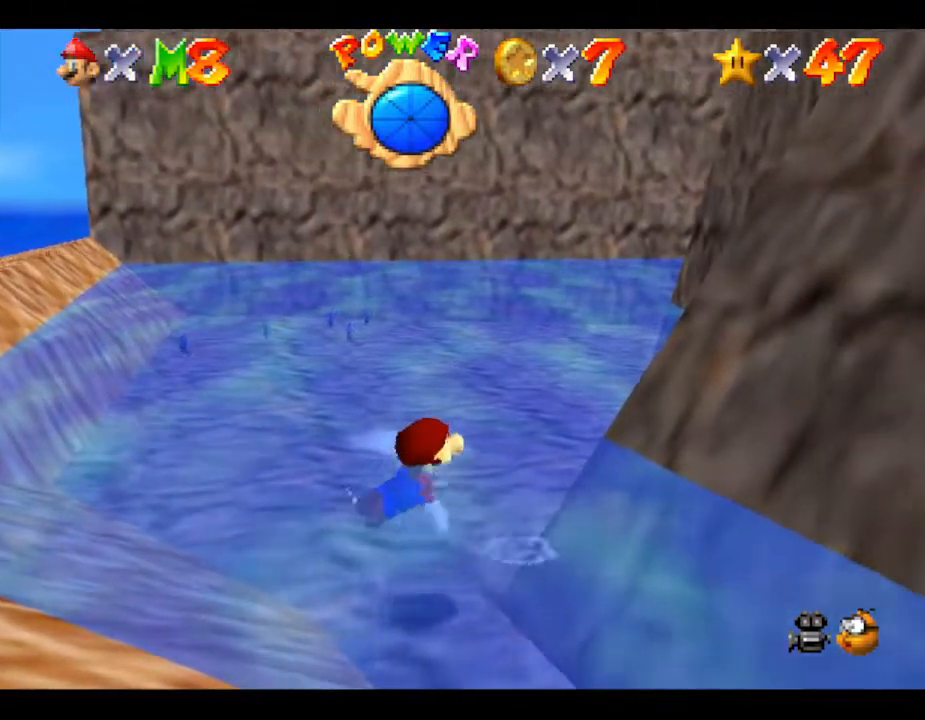
{"buttons": [], "left_stick": "up-right", "events": [[17, "A", "down"], [267, "A", "up"], [267, "left_stick", "right"], [450, "left_stick", "up-right"]]}
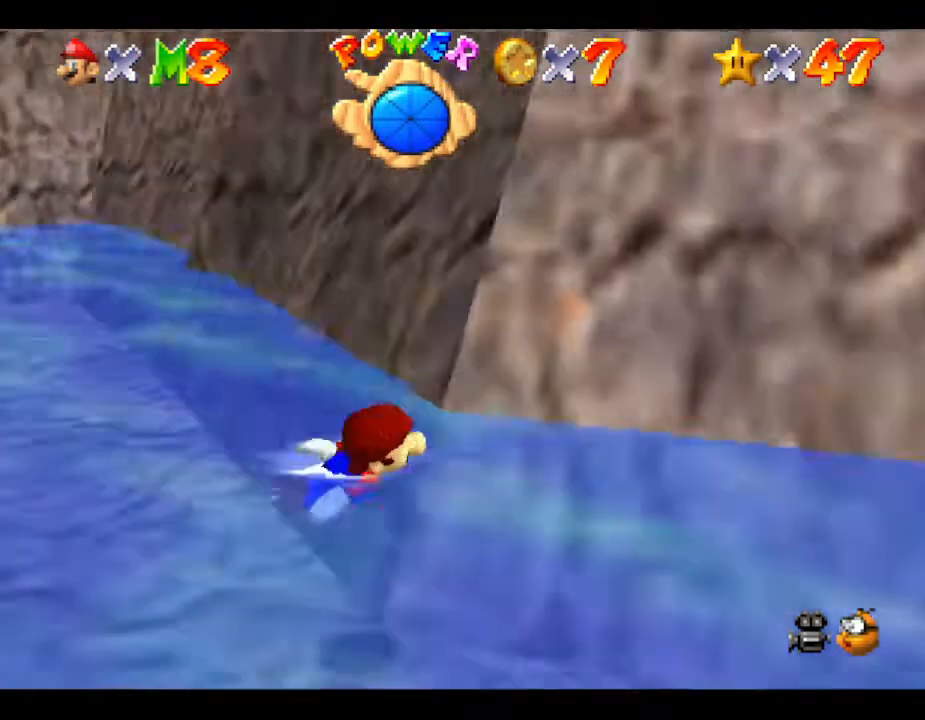
{"buttons": [], "left_stick": "left", "events": [[133, "C_LEFT", "down"], [233, "left_stick", "up"], [317, "C_LEFT", "up"], [417, "left_stick", "left"]]}
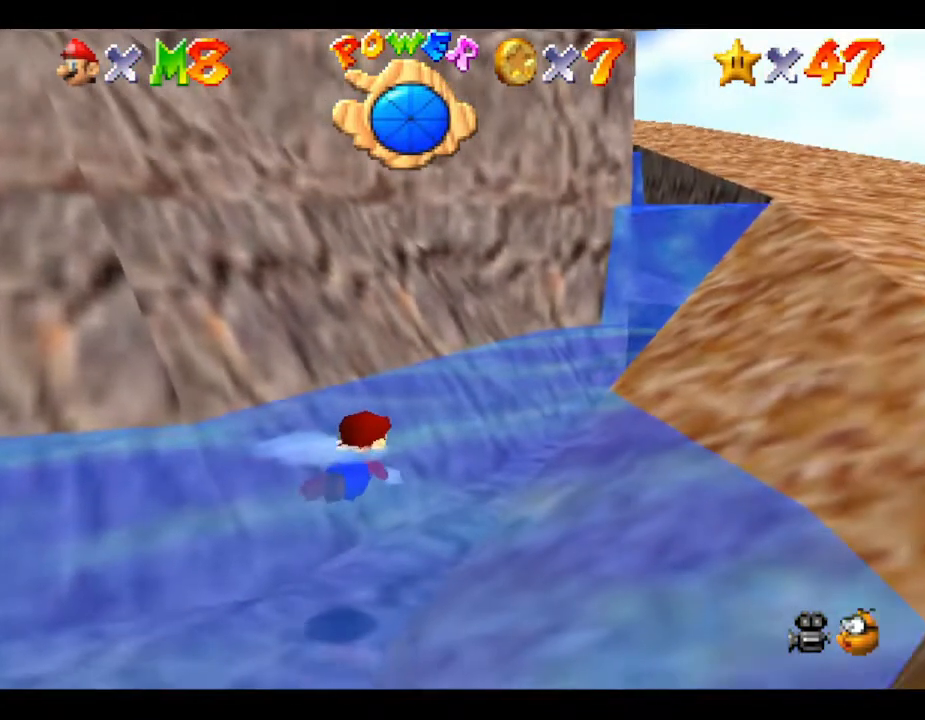
{"buttons": [], "left_stick": "down-left", "events": [[117, "left_stick", "down-left"], [150, "A", "down"], [333, "A", "up"]]}
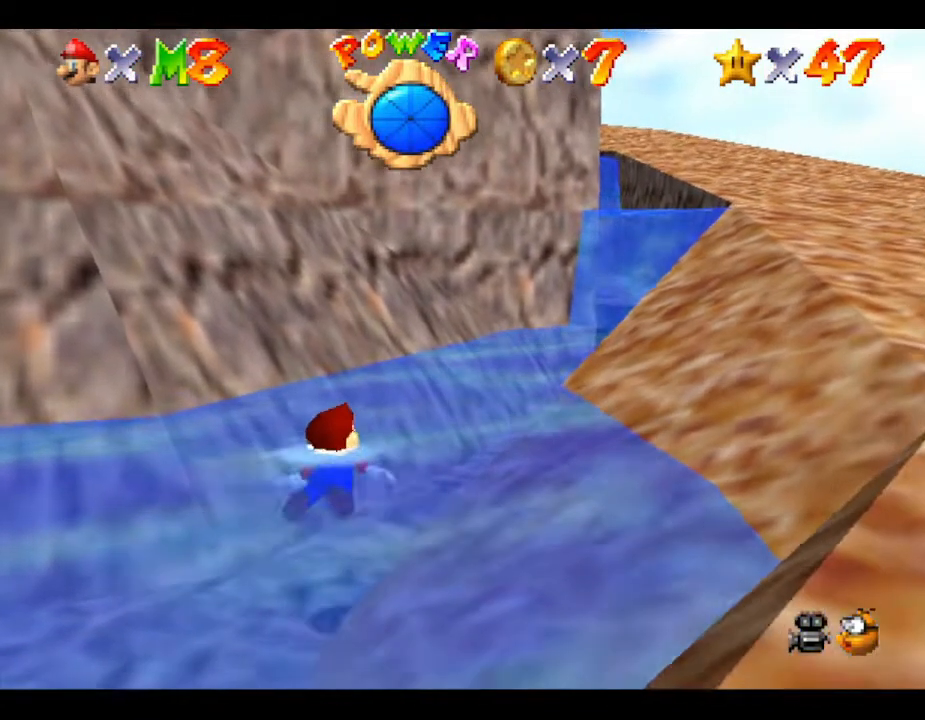
{"buttons": ["A"], "left_stick": "down-left", "events": [[250, "A", "down"]]}
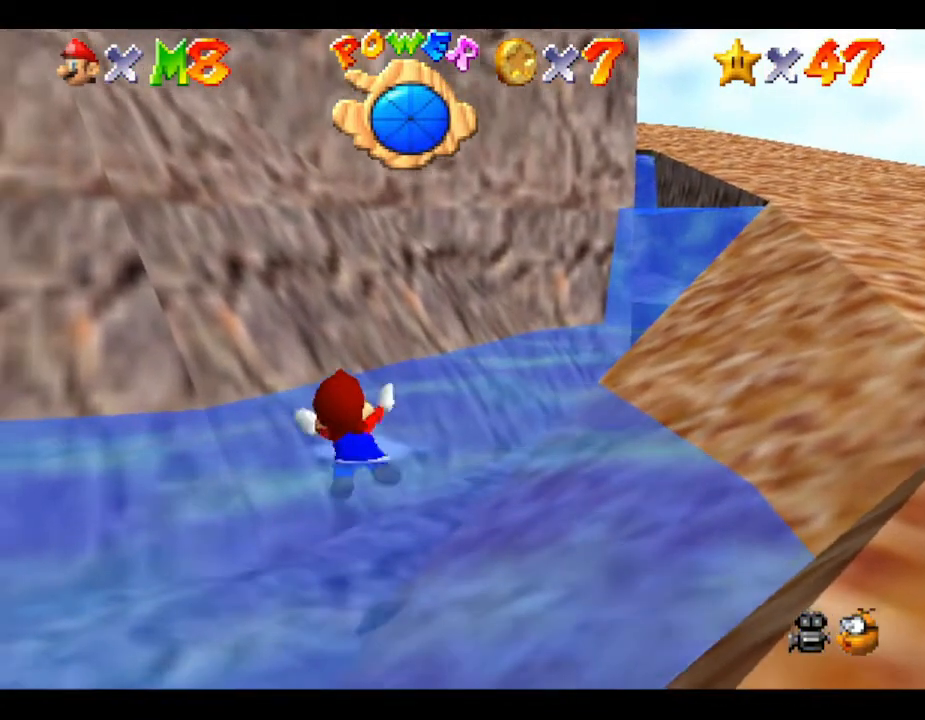
{"buttons": ["A"], "left_stick": "down-left", "events": [[100, "A", "up"], [283, "left_stick", "left"], [500, "A", "down"], [500, "left_stick", "down-left"]]}
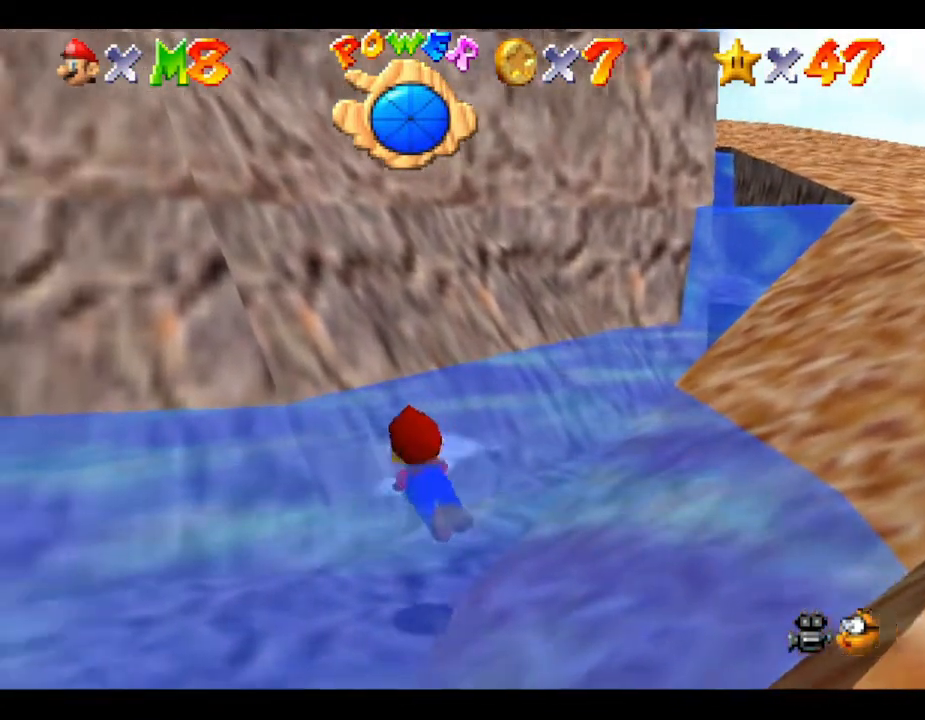
{"buttons": [], "left_stick": "down-left", "events": [[233, "A", "up"]]}